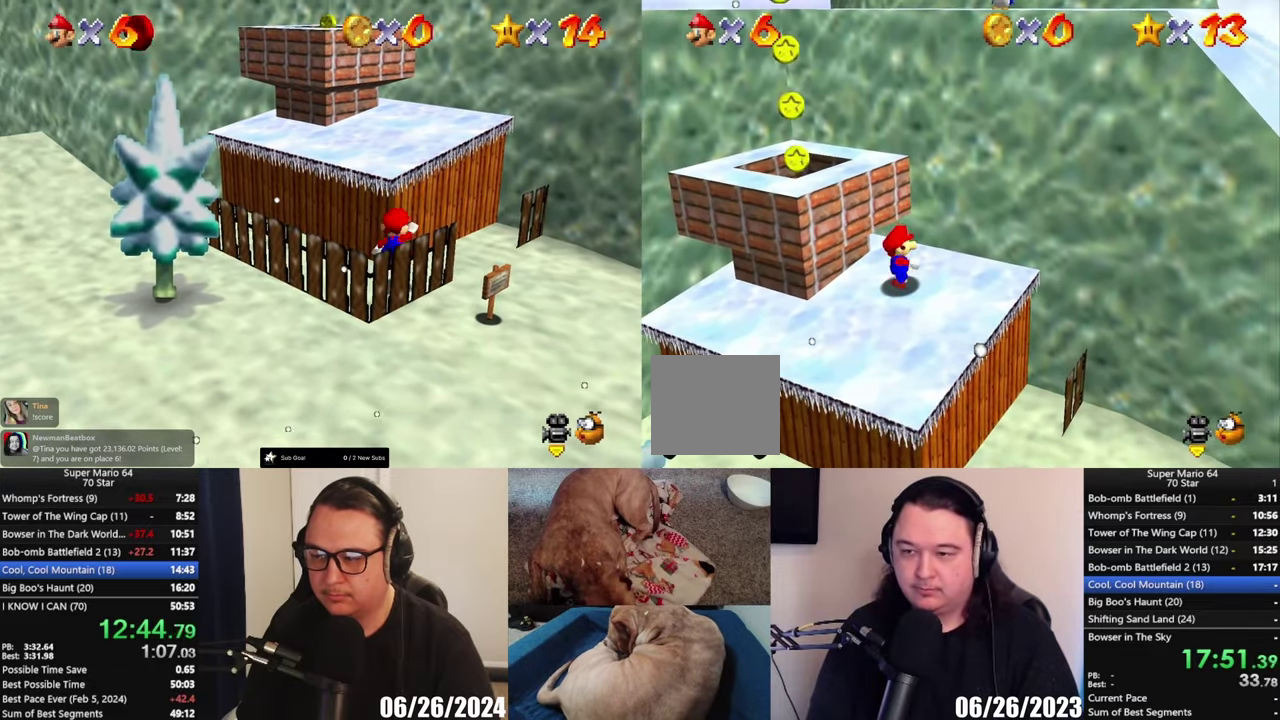
Gameplay with a controller (Xbox layout); each line is a JSON object with the inputs held at the frame after it. "events" lists button and stick changes between this image and that frame as [ms after this image, input, new state], when the widget could be followed in between.
{"buttons": [], "left_stick": "left", "right_stick": "center", "events": [[367, "left_stick", "left"]]}
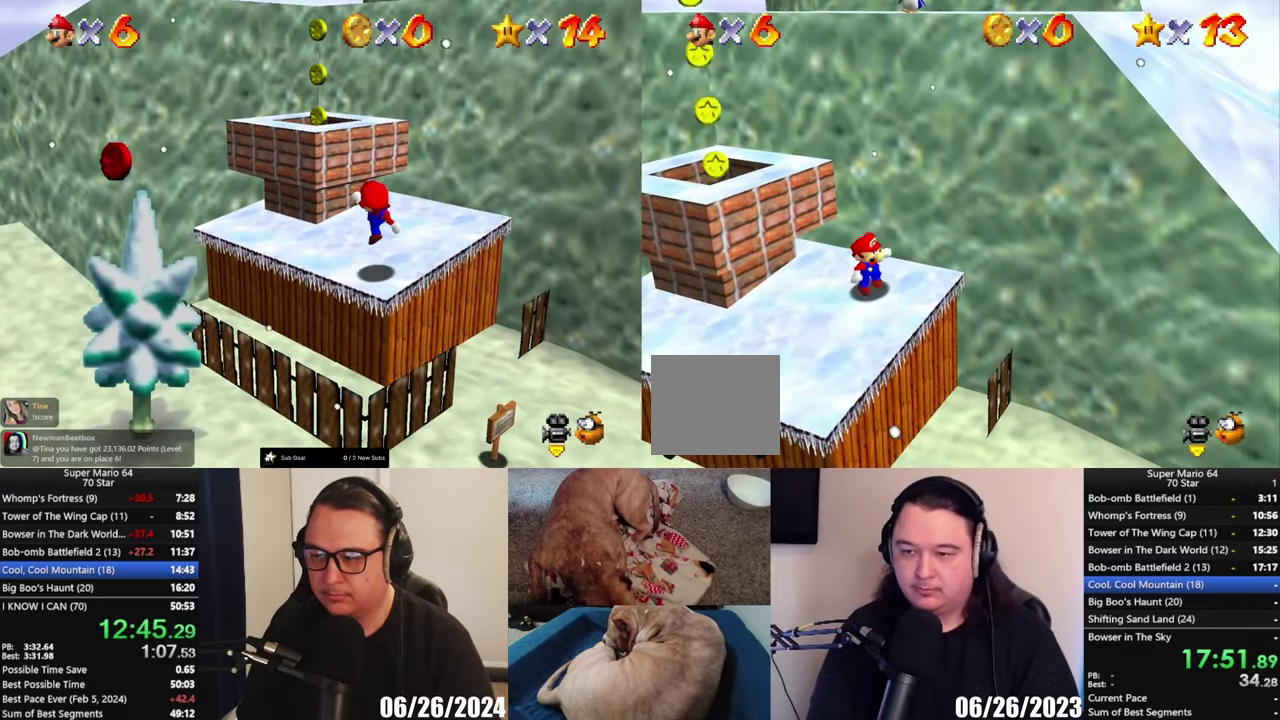
{"buttons": [], "left_stick": "up", "right_stick": "center", "events": [[83, "A", "down"], [100, "left_stick", "up-left"], [233, "A", "up"], [350, "left_stick", "up"]]}
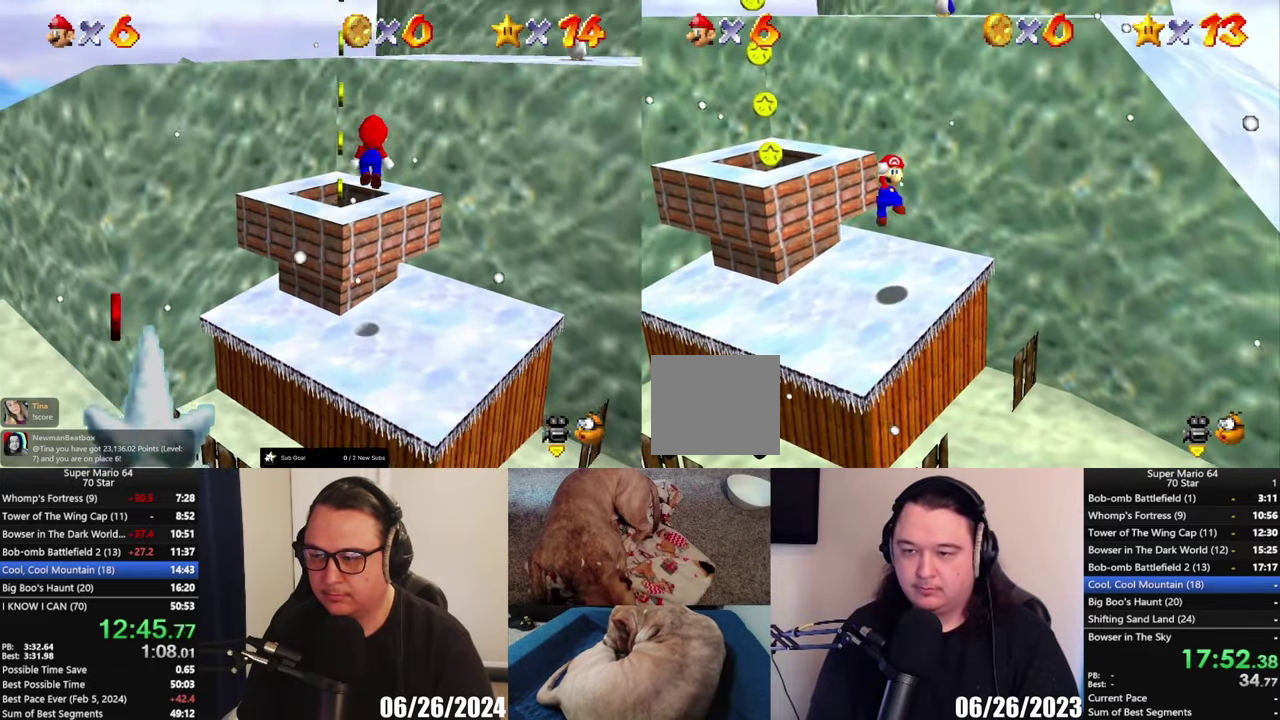
{"buttons": ["A"], "left_stick": "up-left", "right_stick": "center", "events": [[167, "left_stick", "up-left"], [283, "A", "down"]]}
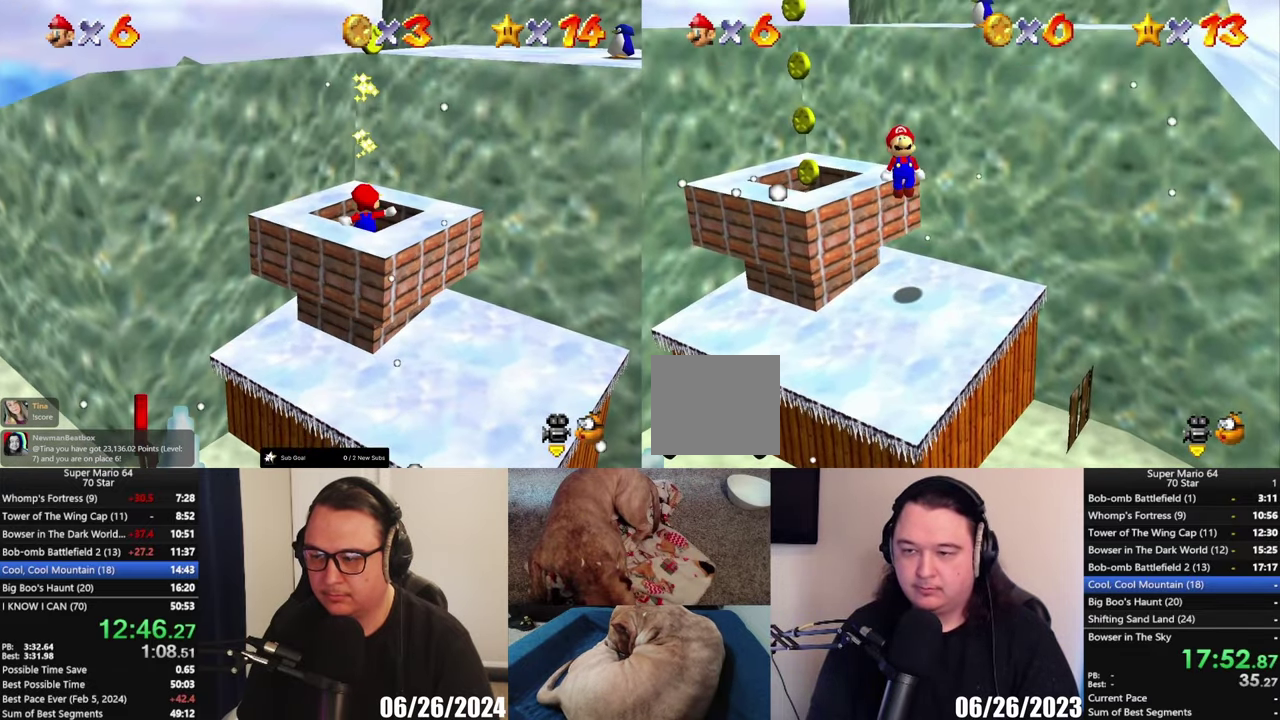
{"buttons": [], "left_stick": "center", "right_stick": "center", "events": [[33, "left_stick", "left"], [217, "X", "down"], [250, "left_stick", "down-left"], [283, "X", "up"], [300, "A", "up"], [300, "left_stick", "center"]]}
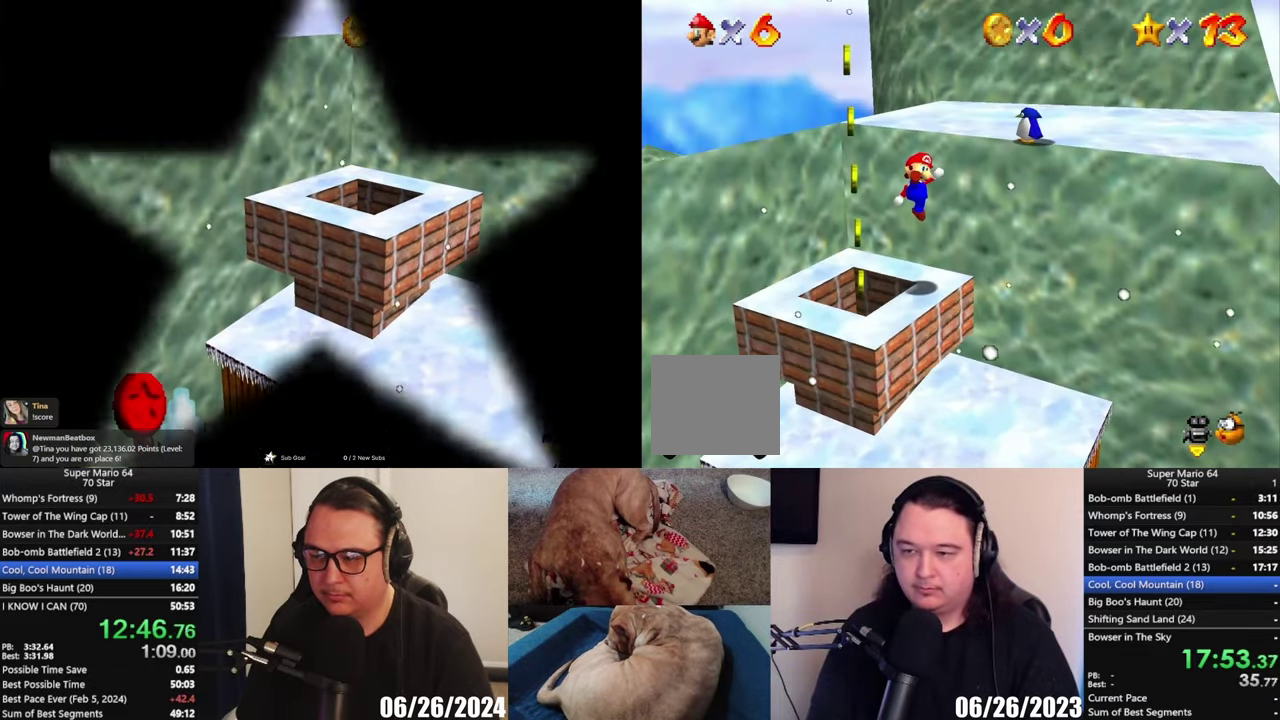
{"buttons": [], "left_stick": "center", "right_stick": "center", "events": [[50, "left_stick", "left"], [183, "left_stick", "down-left"], [417, "left_stick", "center"]]}
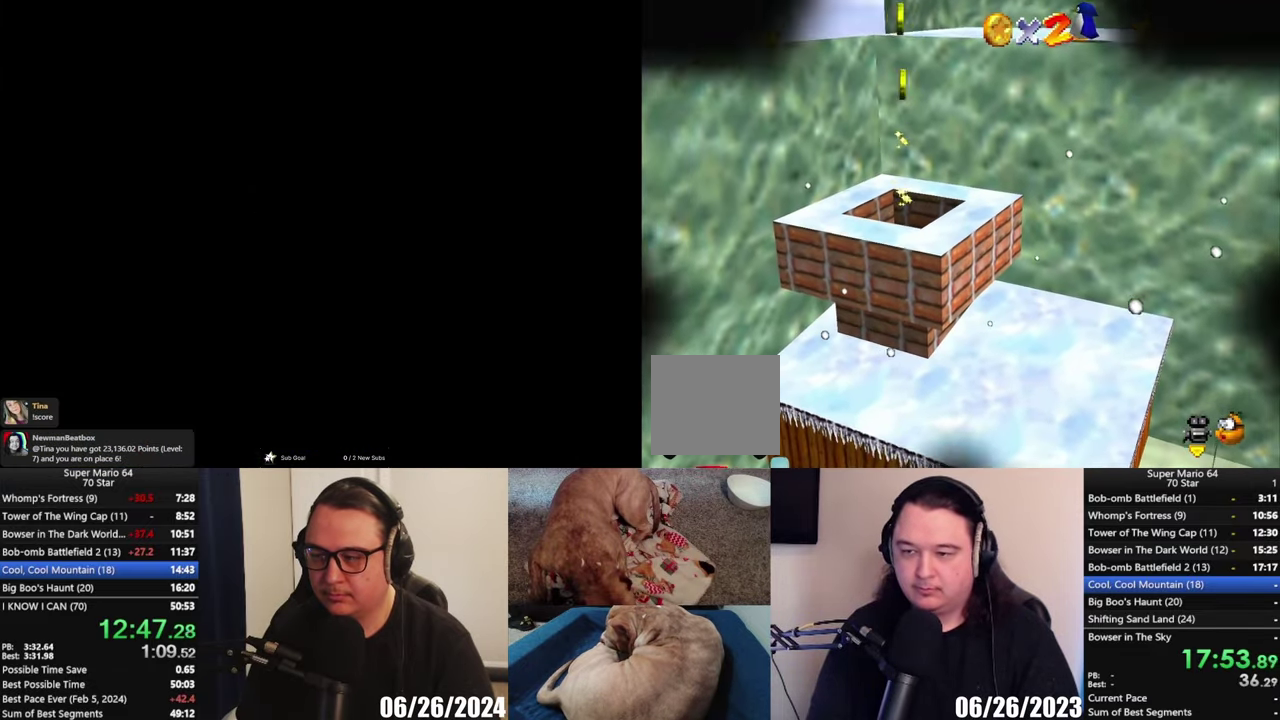
{"buttons": [], "left_stick": "center", "right_stick": "center", "events": []}
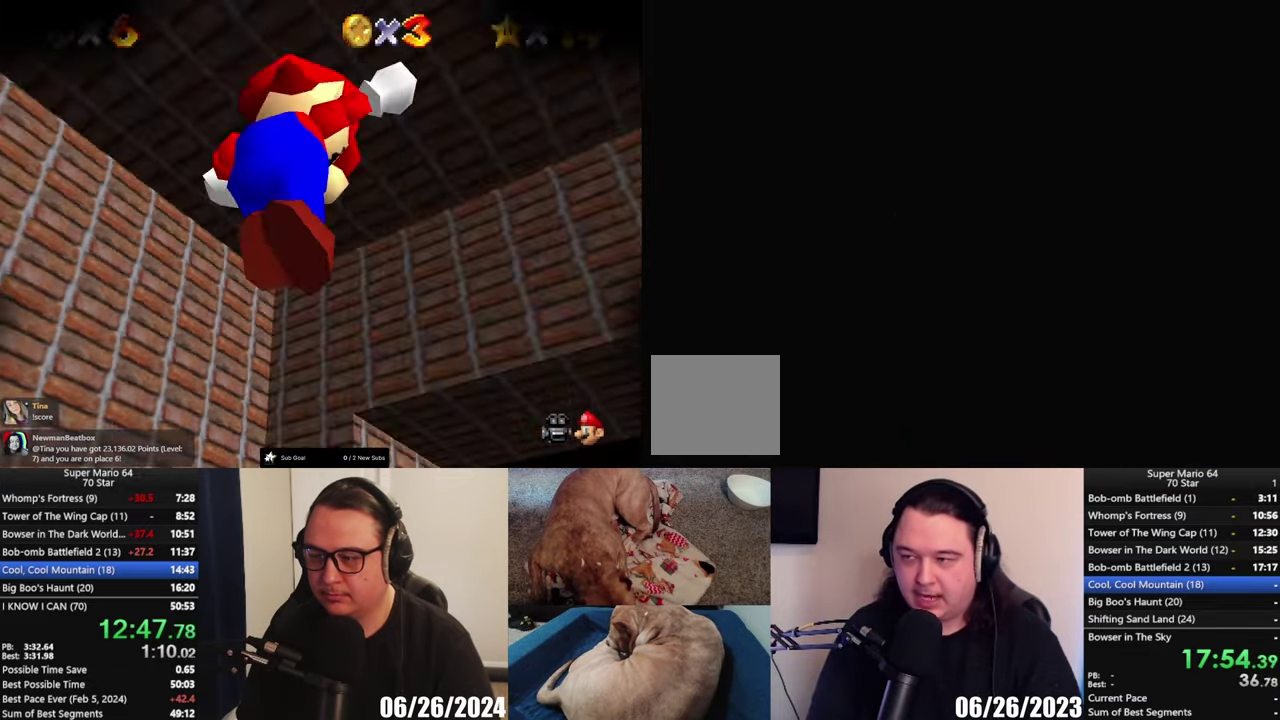
{"buttons": [], "left_stick": "center", "right_stick": "center", "events": []}
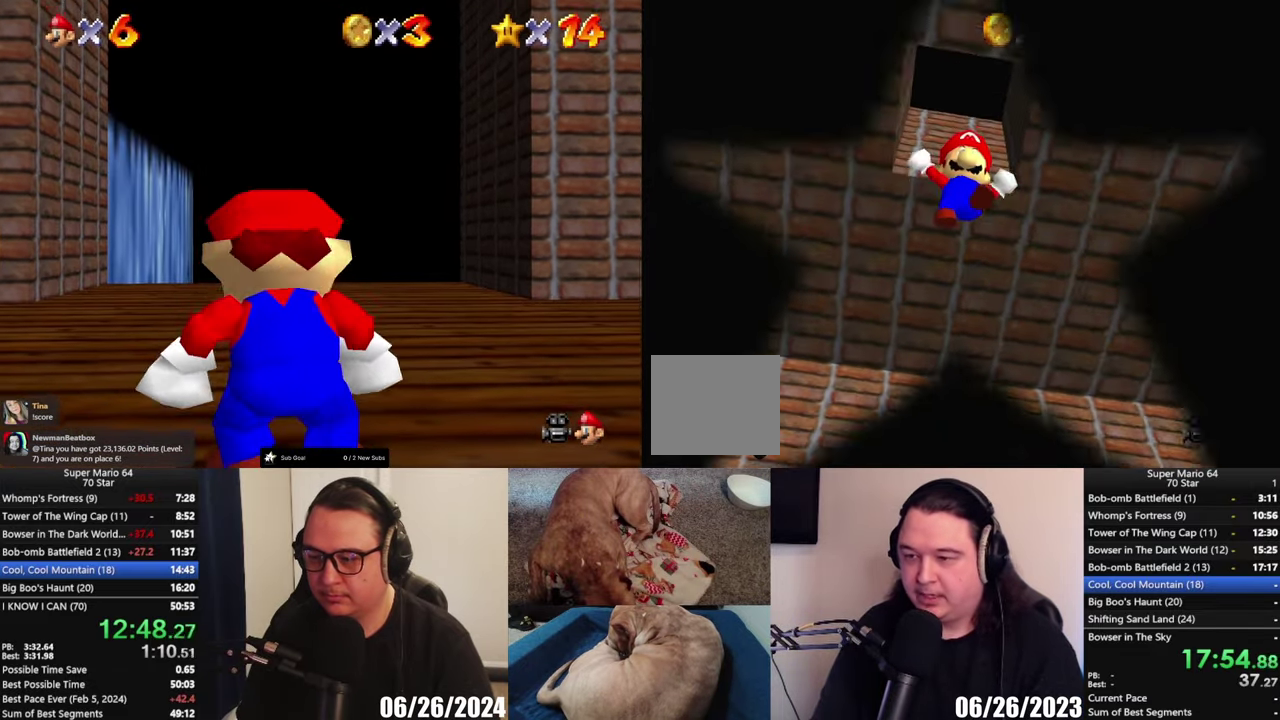
{"buttons": [], "left_stick": "center", "right_stick": "center", "events": []}
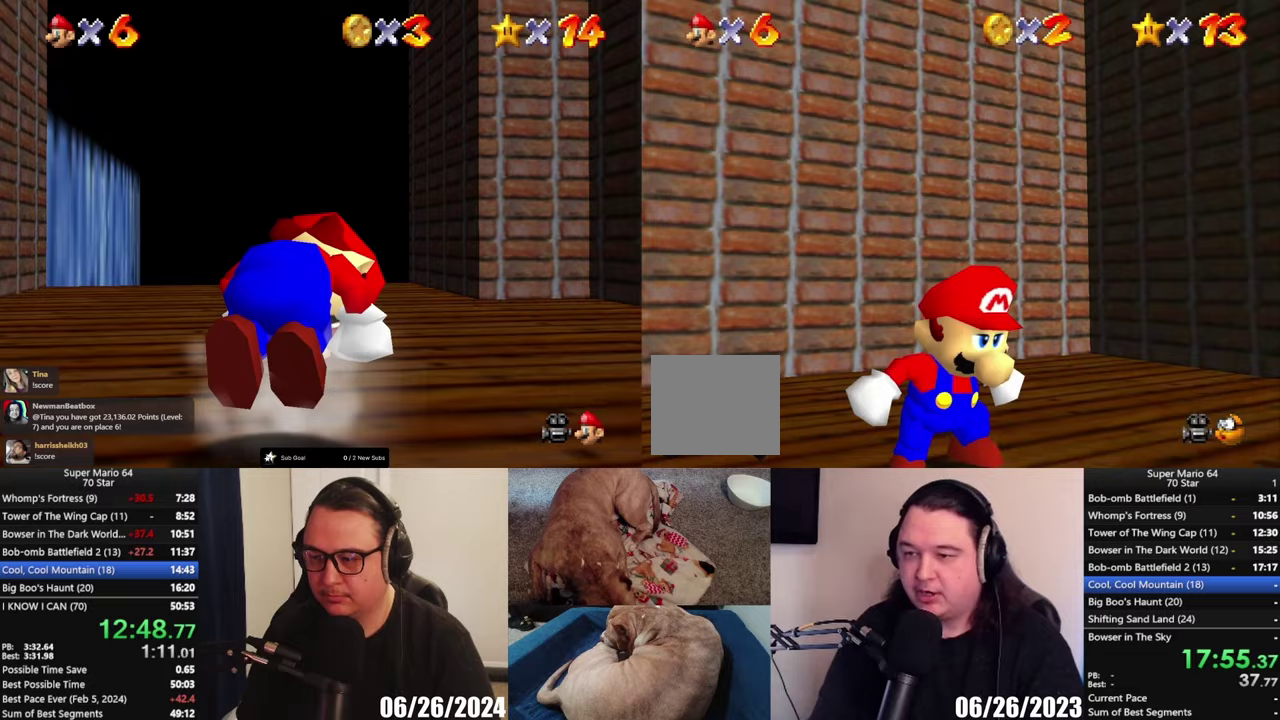
{"buttons": [], "left_stick": "down-right", "right_stick": "center", "events": [[17, "left_stick", "down-right"]]}
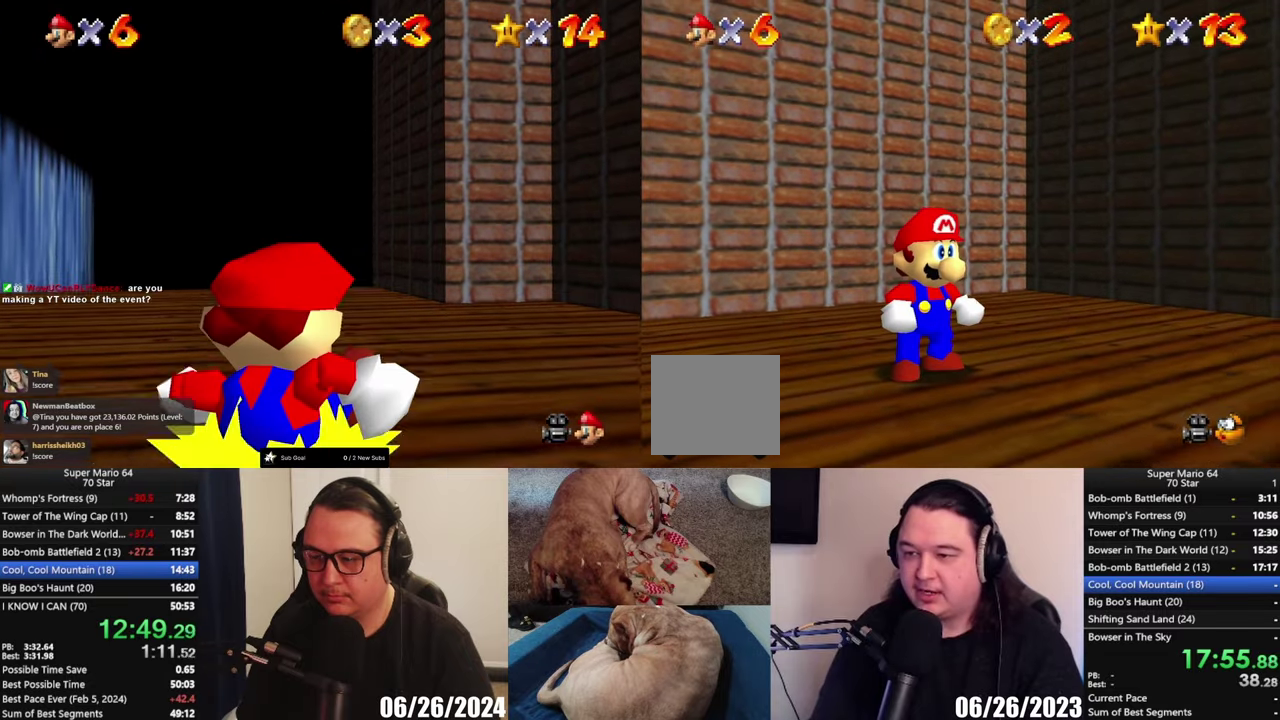
{"buttons": ["A", "L2"], "left_stick": "down-right", "right_stick": "center", "events": [[317, "L2", "down"], [350, "A", "down"]]}
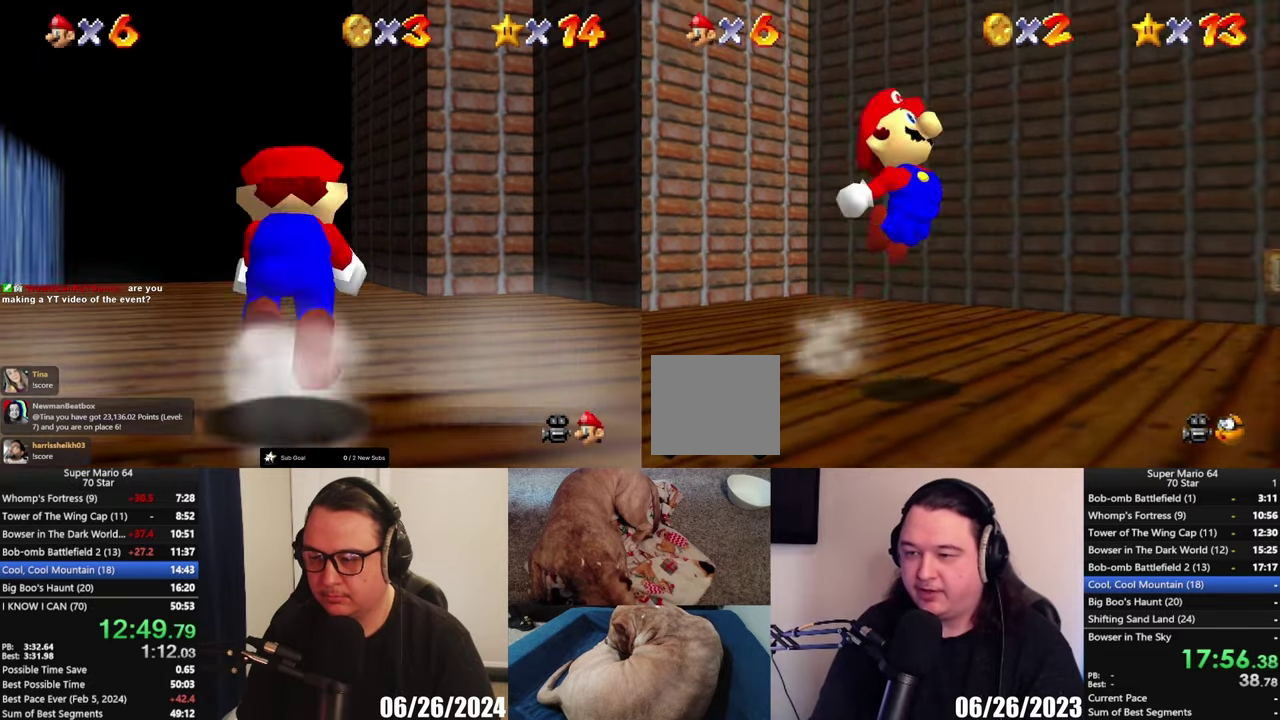
{"buttons": [], "left_stick": "down", "right_stick": "center", "events": [[33, "A", "up"], [167, "left_stick", "down"], [217, "L2", "up"]]}
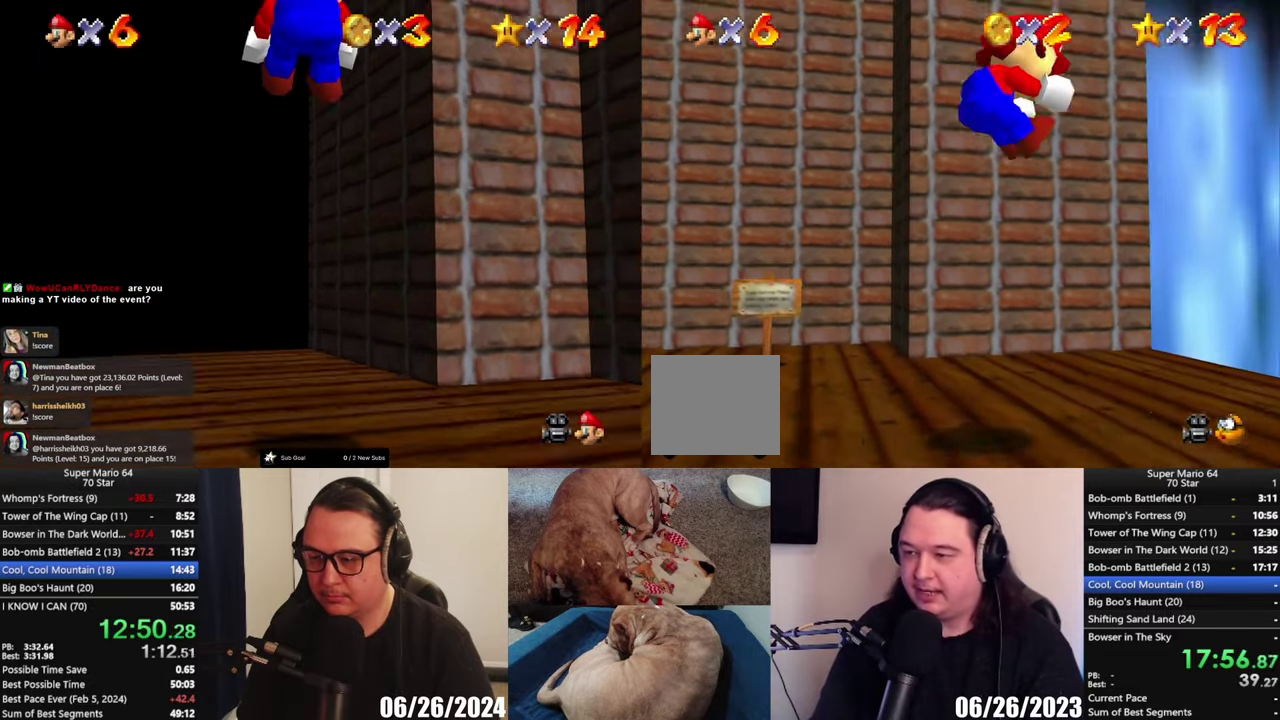
{"buttons": [], "left_stick": "up-right", "right_stick": "center", "events": [[117, "left_stick", "down-right"], [250, "left_stick", "right"], [367, "left_stick", "up-right"]]}
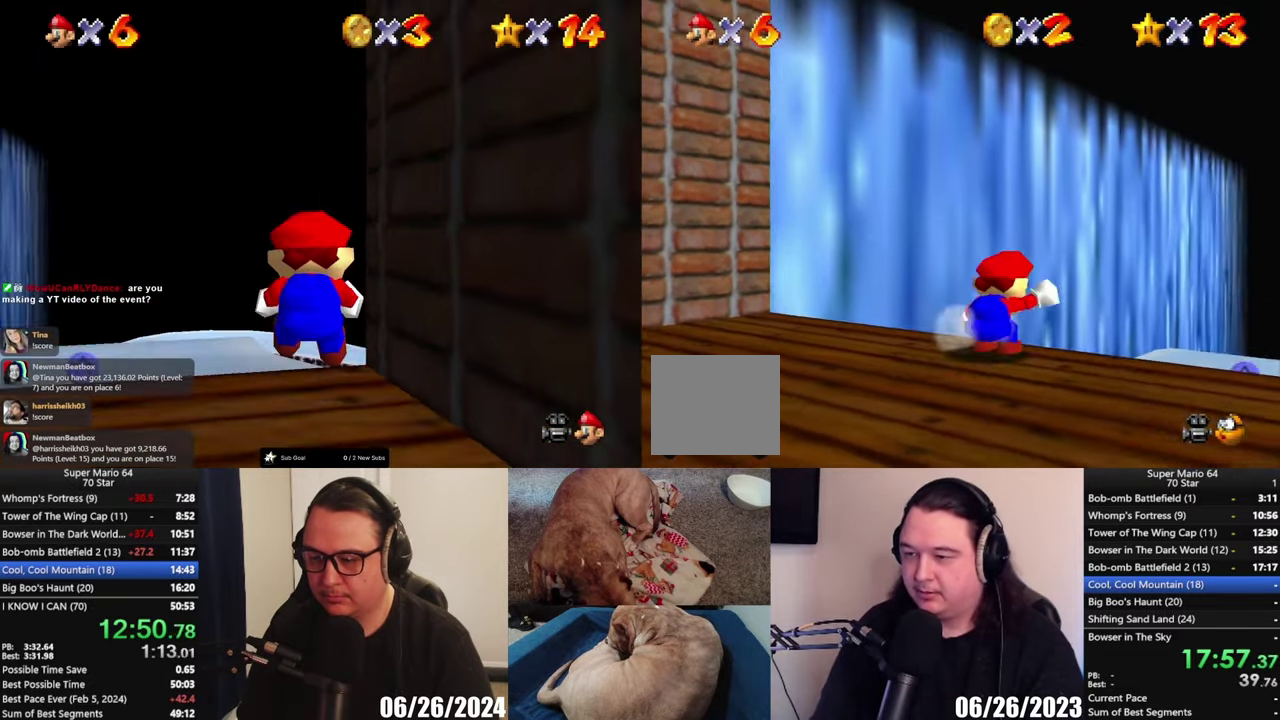
{"buttons": [], "left_stick": "up-right", "right_stick": "center", "events": []}
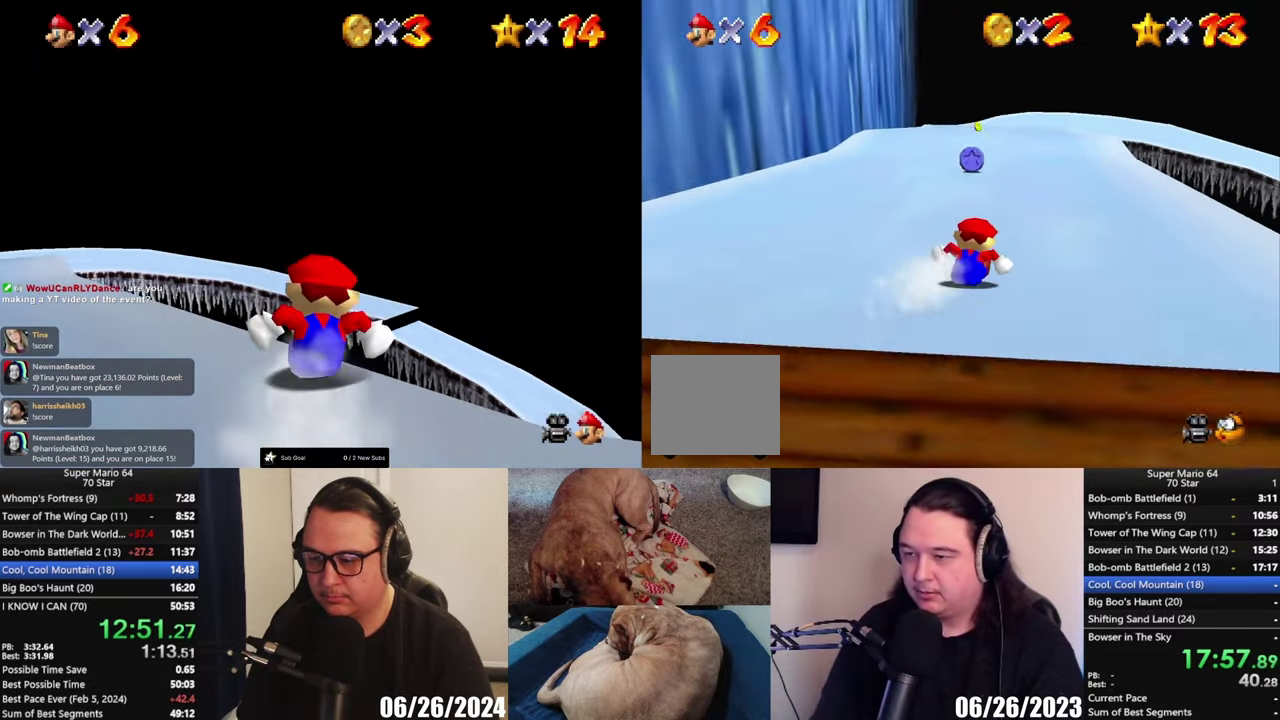
{"buttons": [], "left_stick": "up-right", "right_stick": "center", "events": []}
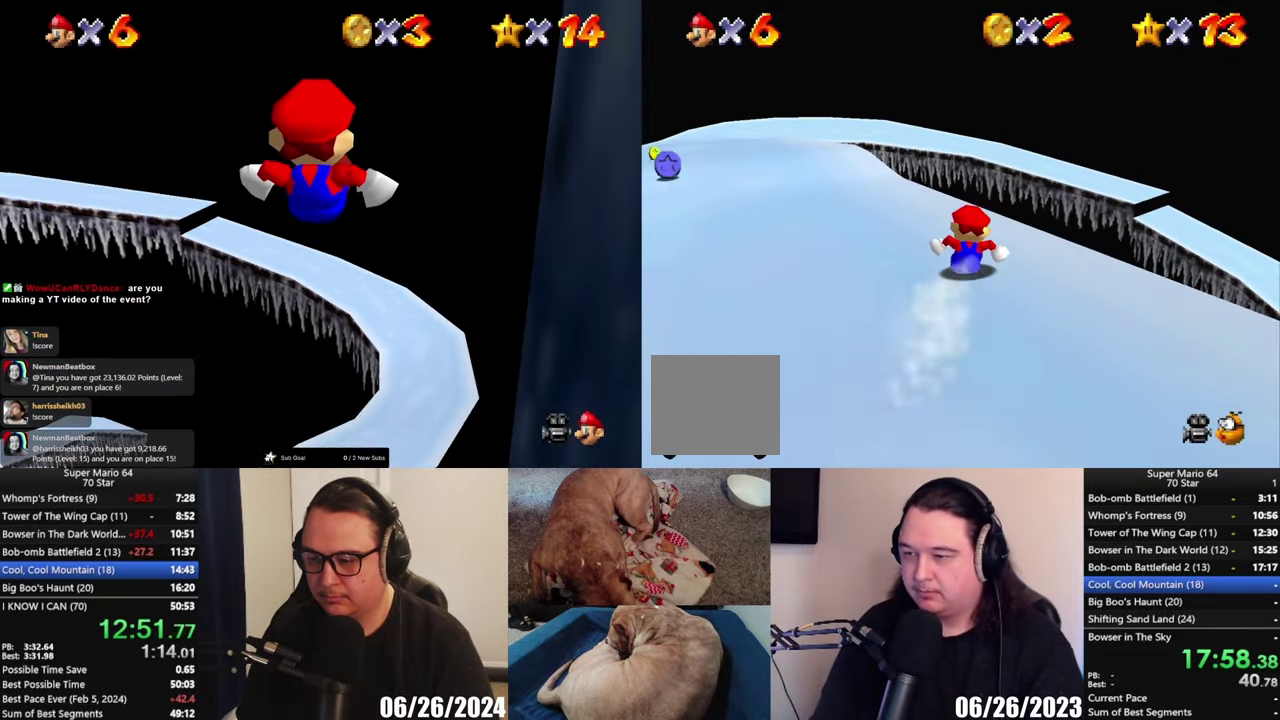
{"buttons": [], "left_stick": "right", "right_stick": "center", "events": [[350, "left_stick", "right"]]}
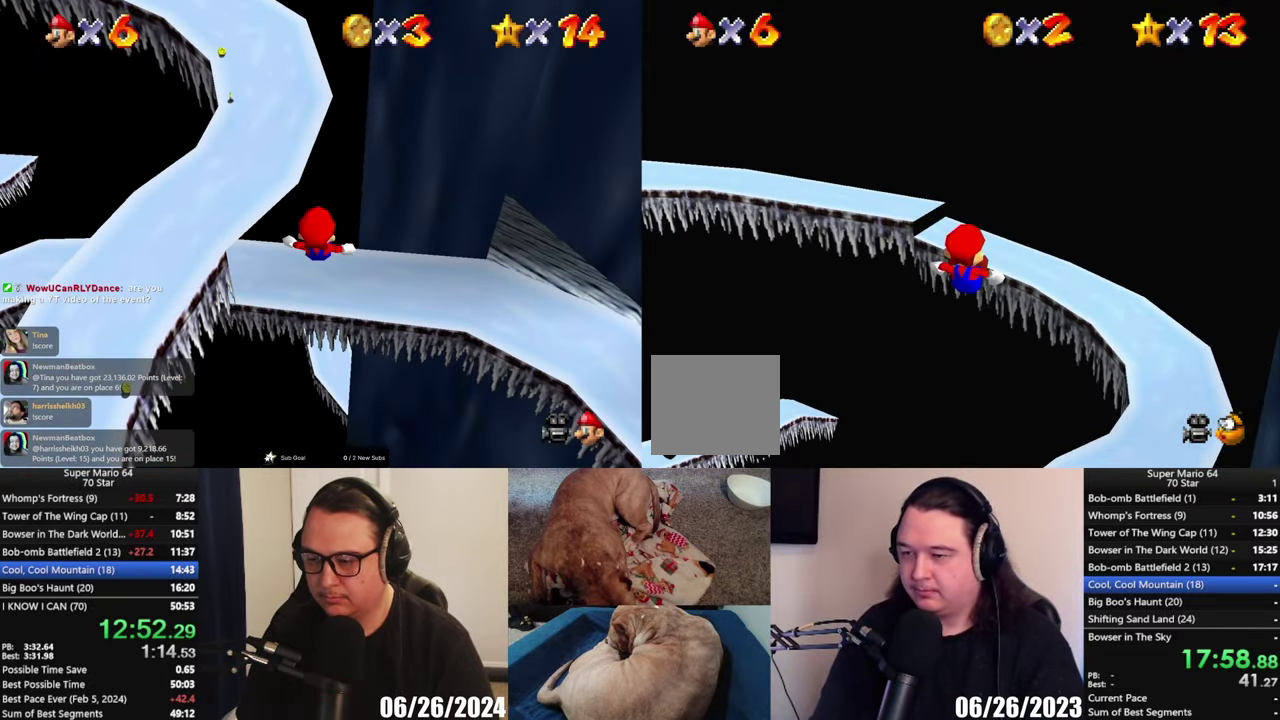
{"buttons": [], "left_stick": "up", "right_stick": "center", "events": [[217, "left_stick", "up-right"], [500, "left_stick", "up"]]}
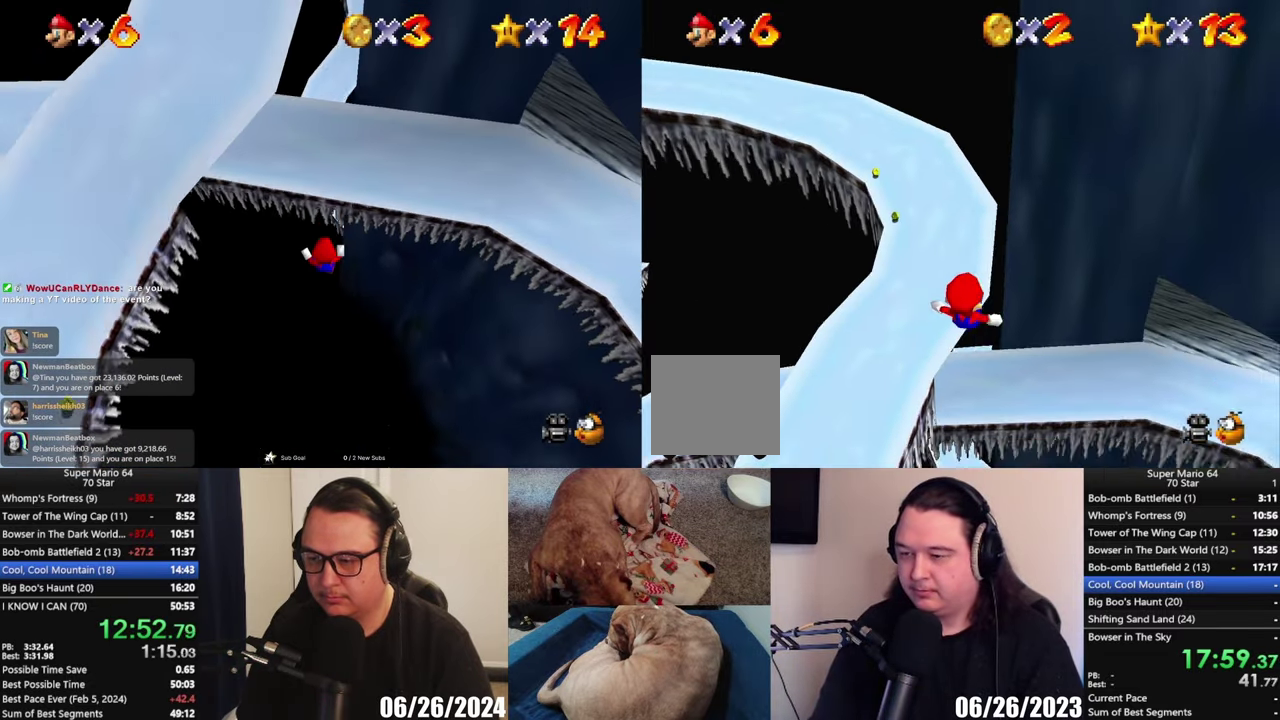
{"buttons": [], "left_stick": "up", "right_stick": "center", "events": [[333, "left_stick", "up-left"], [483, "left_stick", "up"]]}
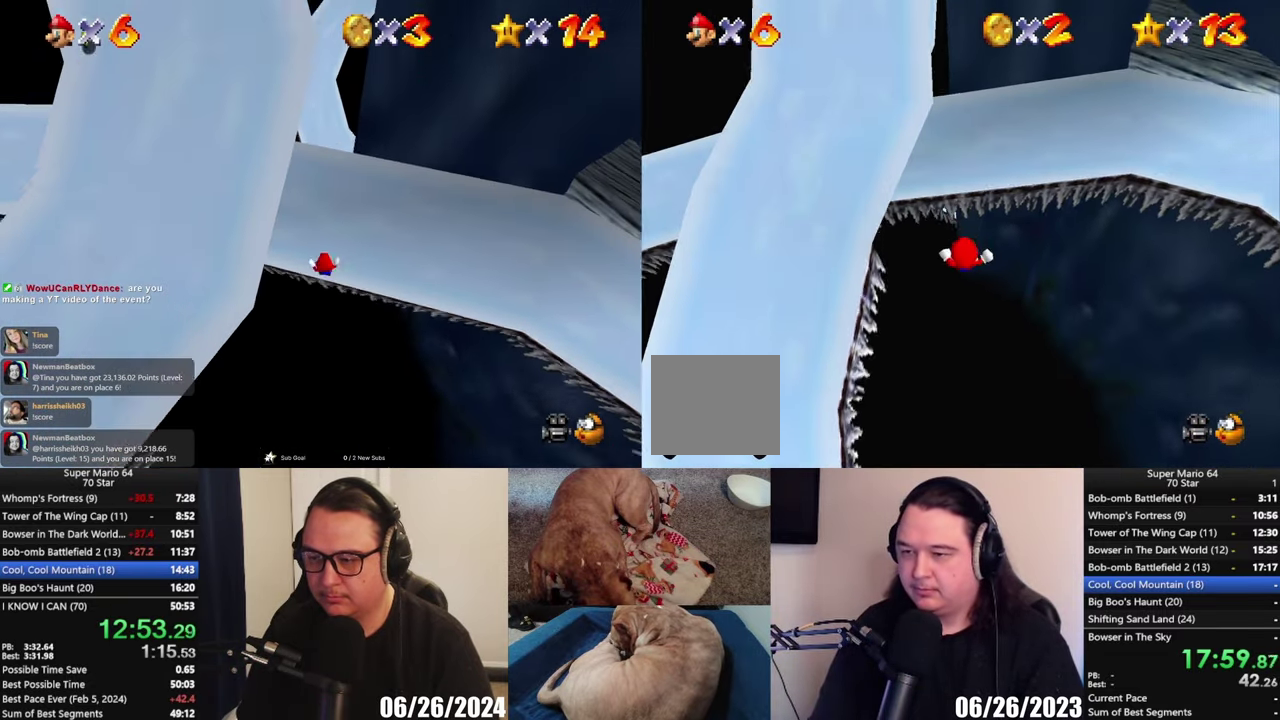
{"buttons": [], "left_stick": "up-left", "right_stick": "center", "events": [[200, "left_stick", "up-left"]]}
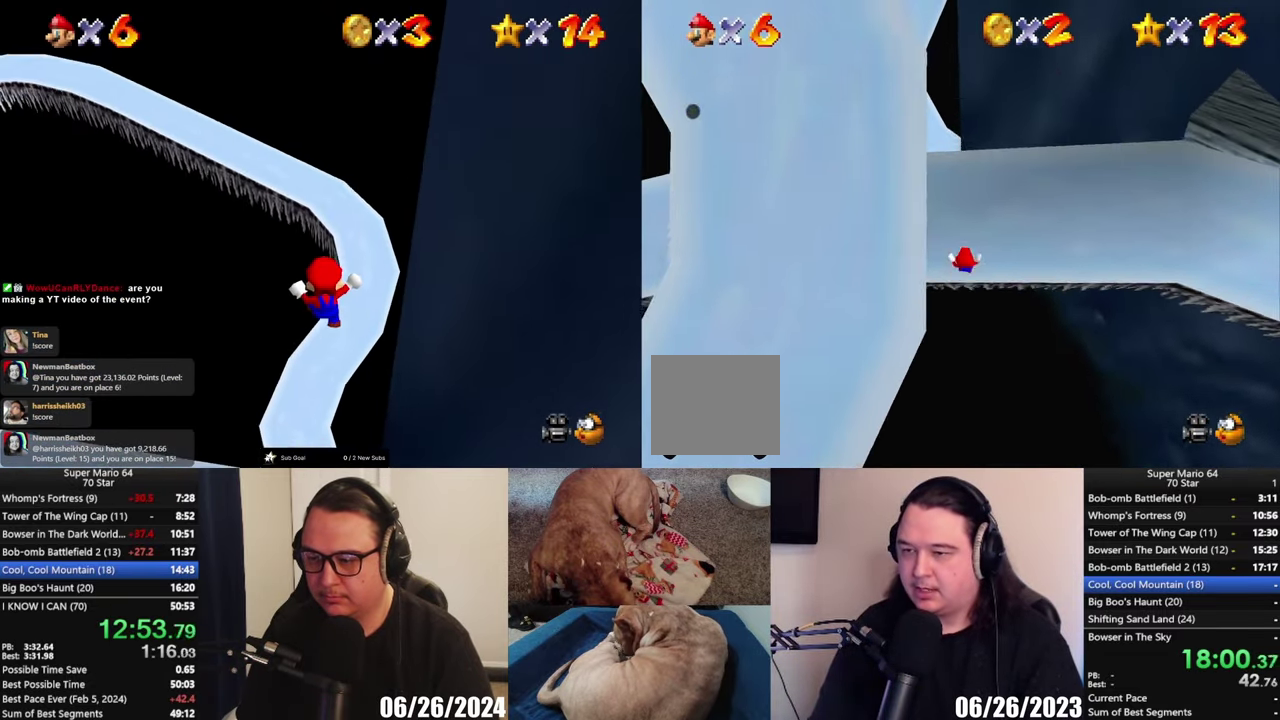
{"buttons": [], "left_stick": "left", "right_stick": "center", "events": [[317, "left_stick", "left"]]}
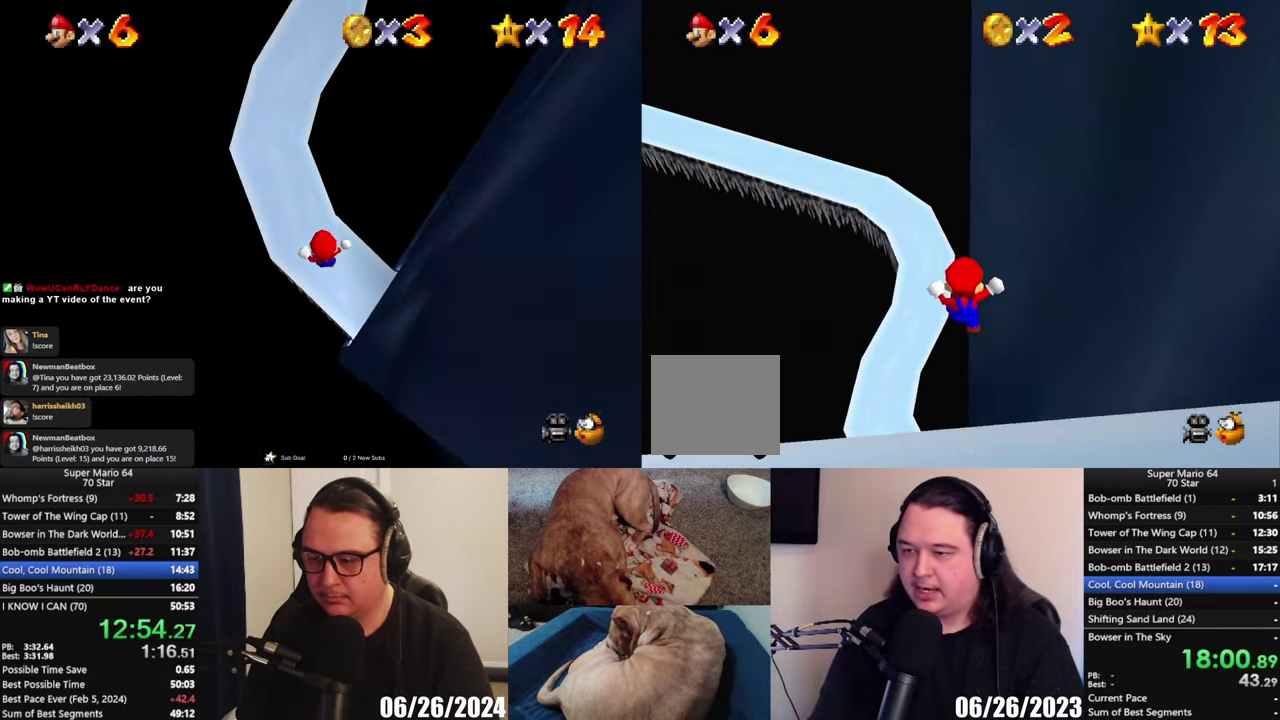
{"buttons": [], "left_stick": "down", "right_stick": "center", "events": [[333, "left_stick", "right"], [433, "left_stick", "down"]]}
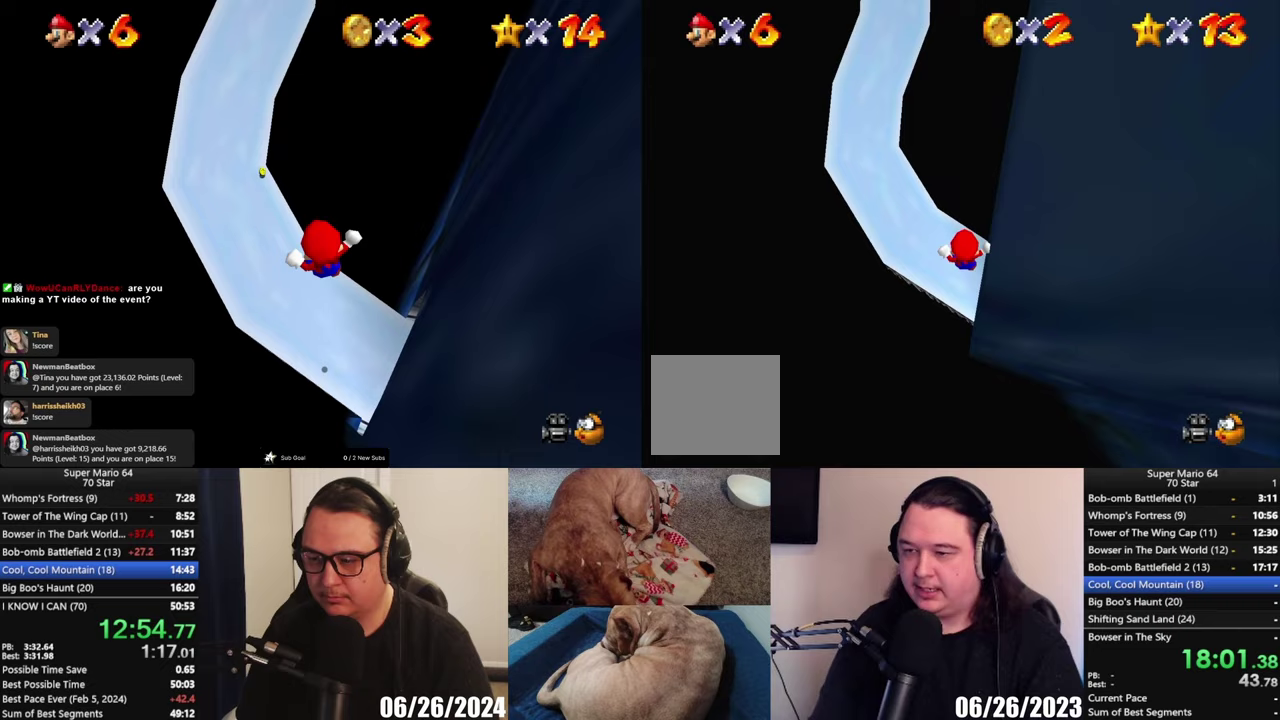
{"buttons": [], "left_stick": "up-right", "right_stick": "center", "events": [[150, "left_stick", "center"], [333, "left_stick", "right"], [450, "left_stick", "up-right"]]}
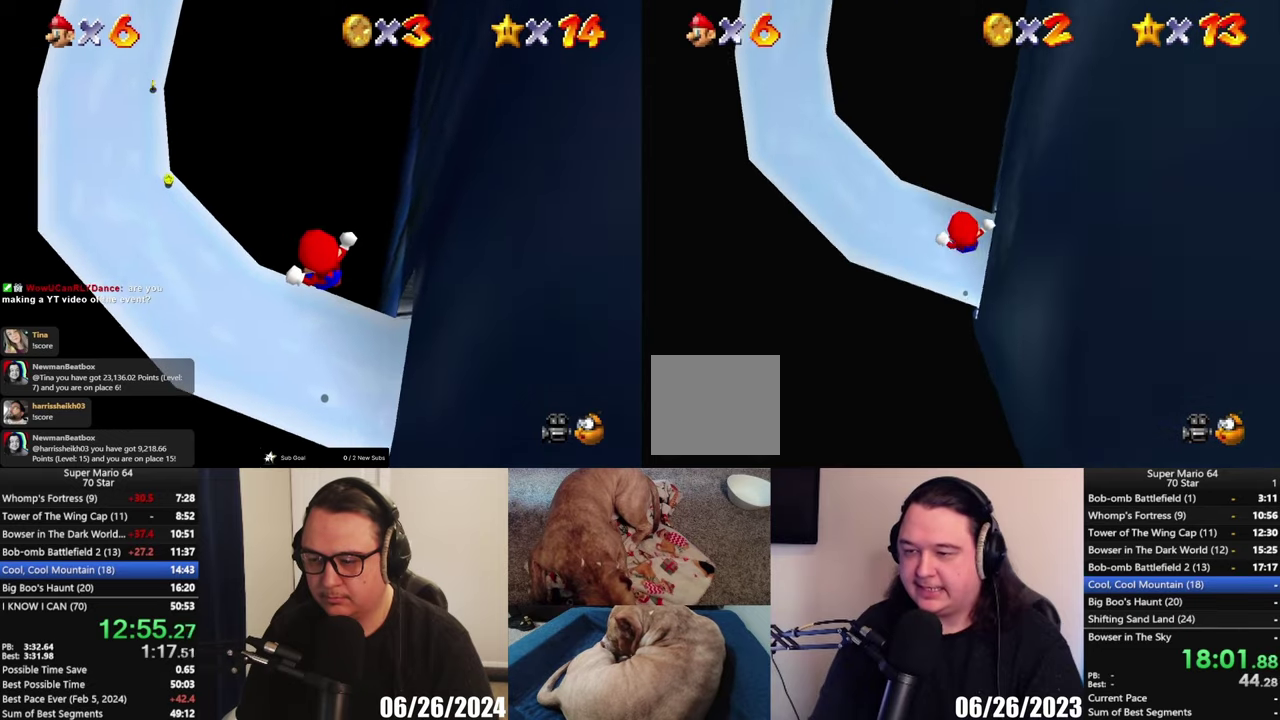
{"buttons": [], "left_stick": "down", "right_stick": "center", "events": [[167, "left_stick", "center"], [417, "left_stick", "down"]]}
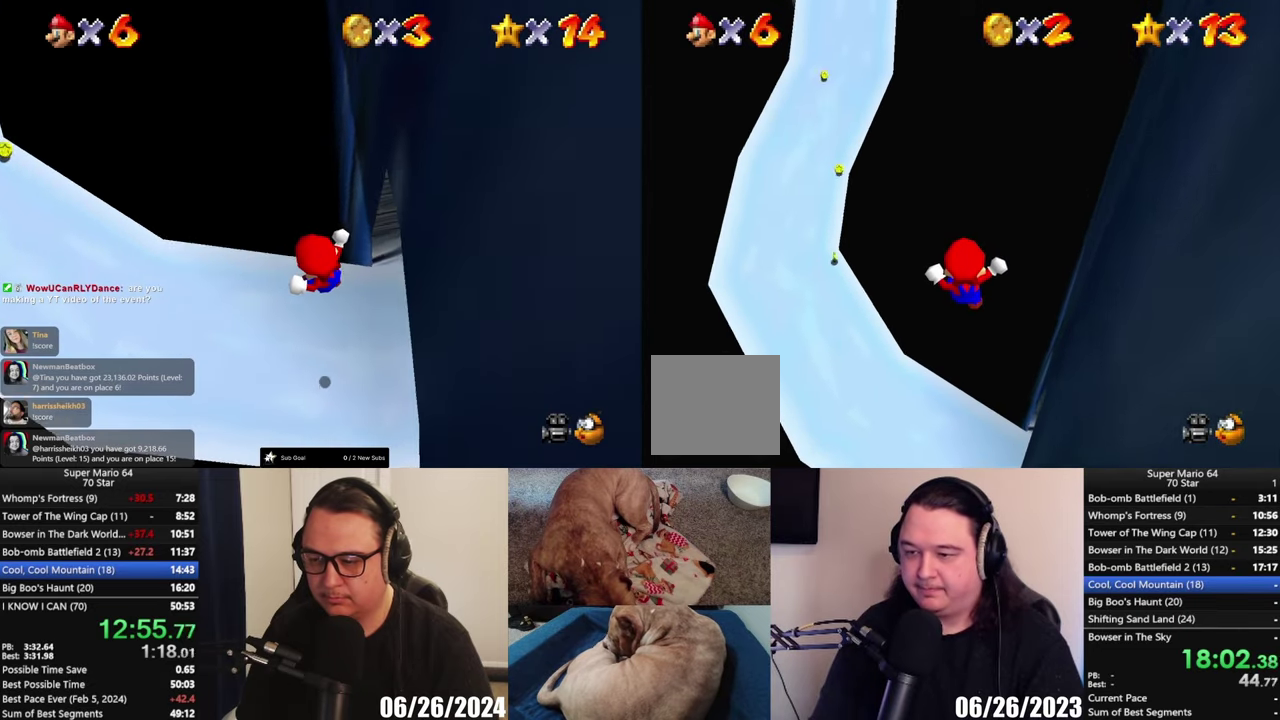
{"buttons": [], "left_stick": "down-right", "right_stick": "center", "events": [[433, "left_stick", "down-right"]]}
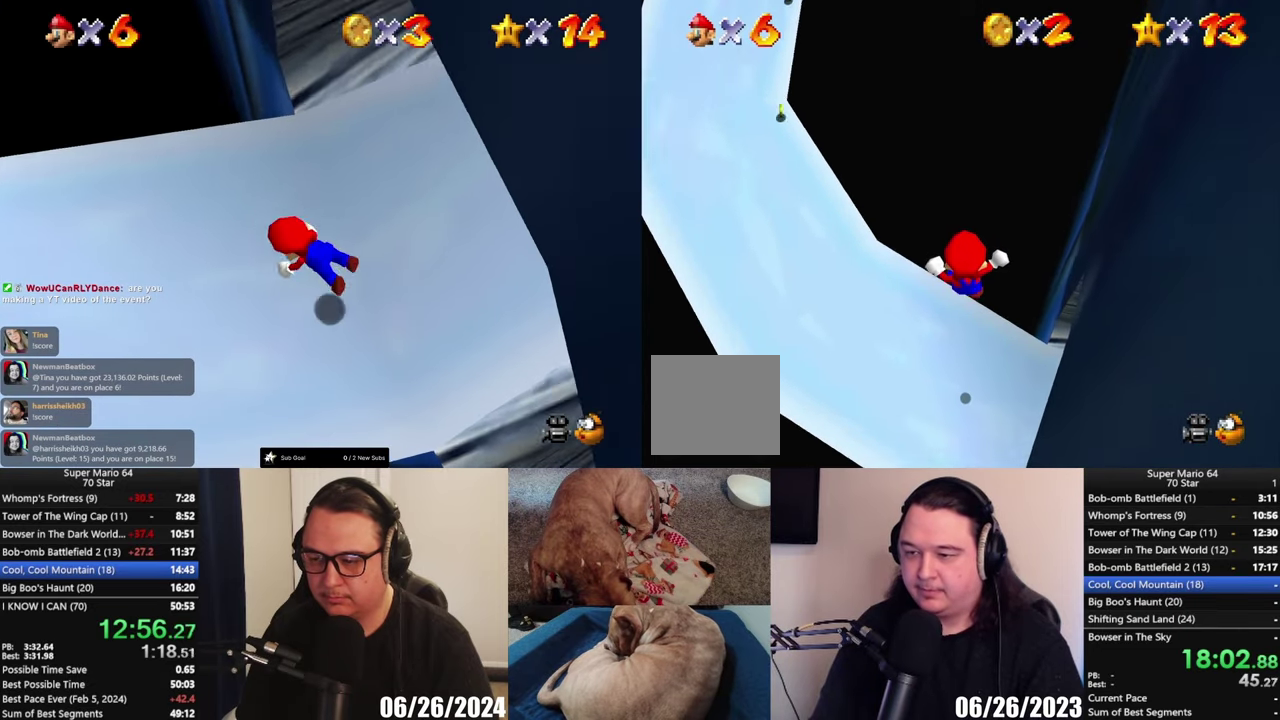
{"buttons": ["X"], "left_stick": "center", "right_stick": "center", "events": [[183, "left_stick", "center"], [433, "X", "down"]]}
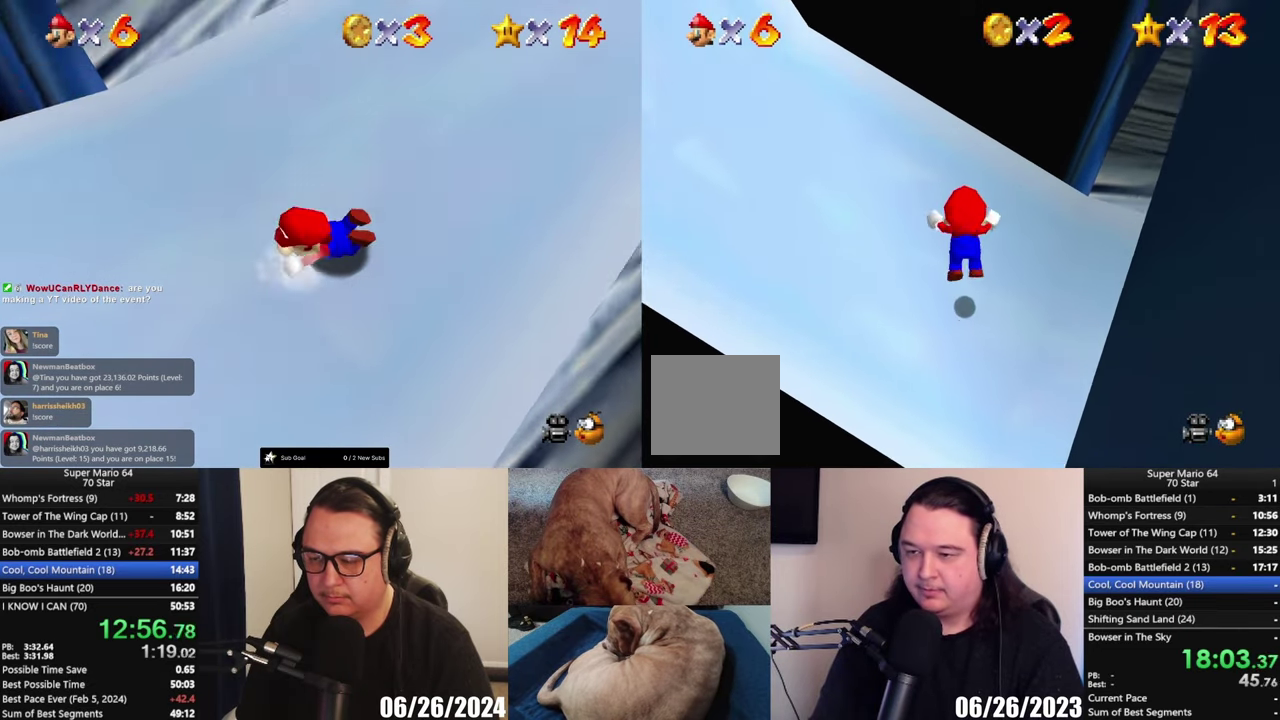
{"buttons": [], "left_stick": "right", "right_stick": "center", "events": [[50, "X", "up"], [233, "left_stick", "right"]]}
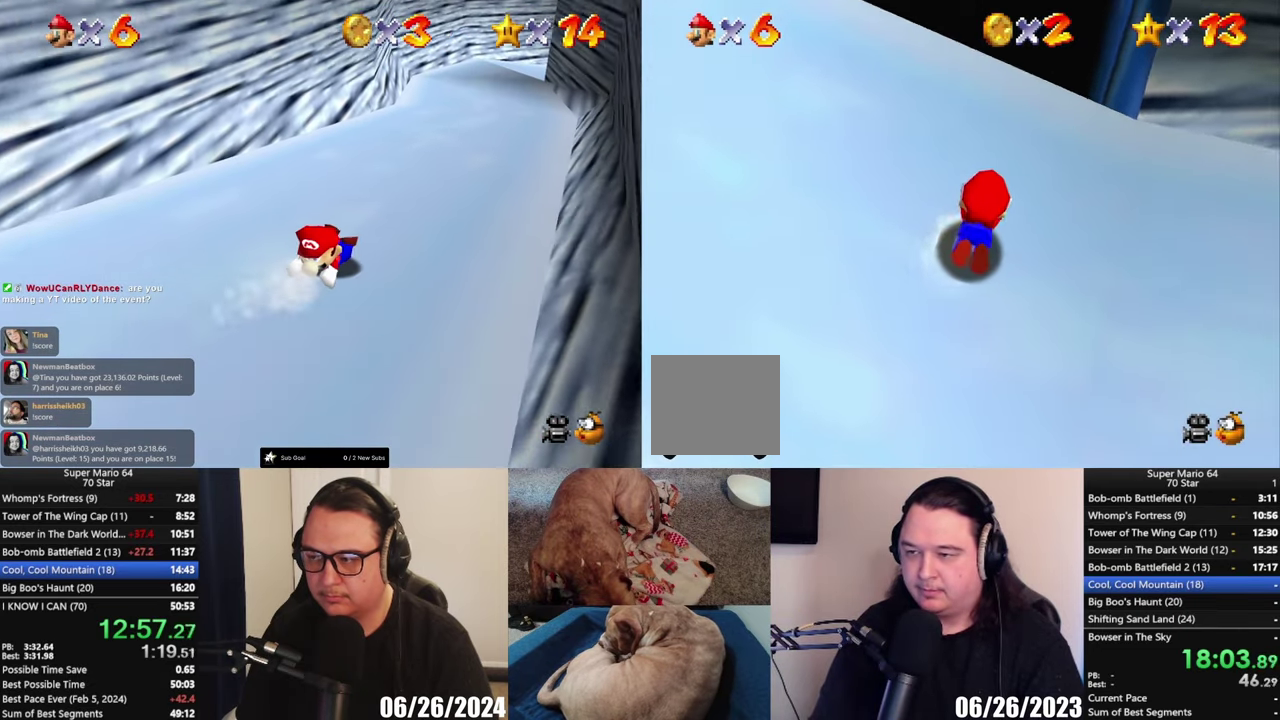
{"buttons": [], "left_stick": "up-right", "right_stick": "center", "events": [[500, "left_stick", "up-right"]]}
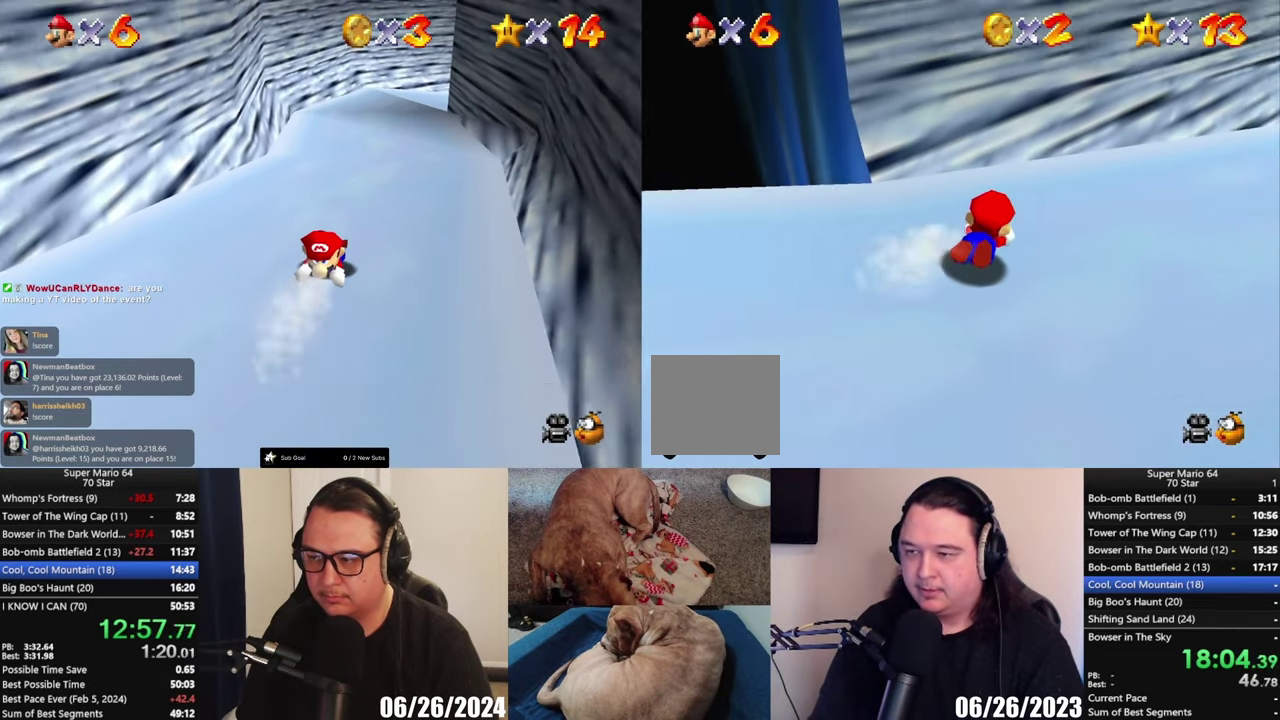
{"buttons": [], "left_stick": "up", "right_stick": "center", "events": [[350, "left_stick", "up"]]}
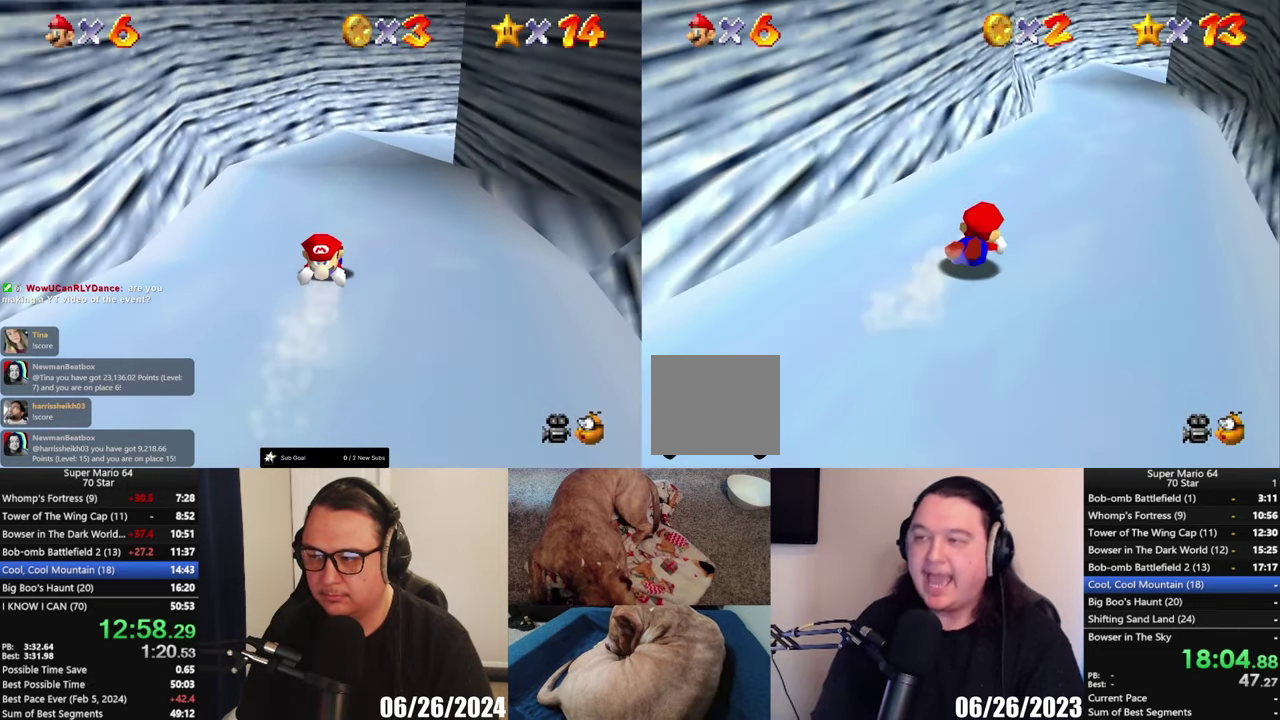
{"buttons": [], "left_stick": "up", "right_stick": "center", "events": []}